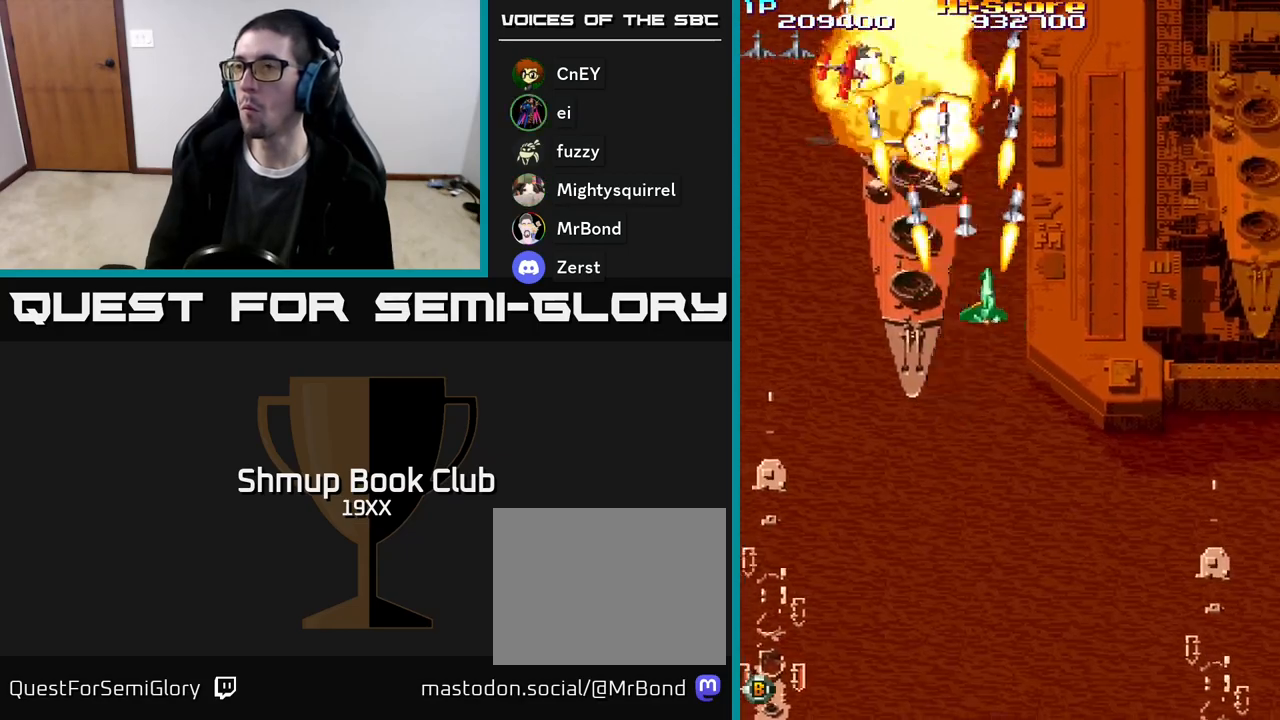
Gameplay with a controller (Xbox layout); each line is a JSON object with the inputs held at the frame after it. "events" lists button and stick changes between this image and that frame as [ms after this image, input, new state], when the widget could be followed in between. Not read: left_stick right_stick.
{"buttons": ["R2", "DPAD_RIGHT"], "events": [[450, "DPAD_DOWN", "up"]]}
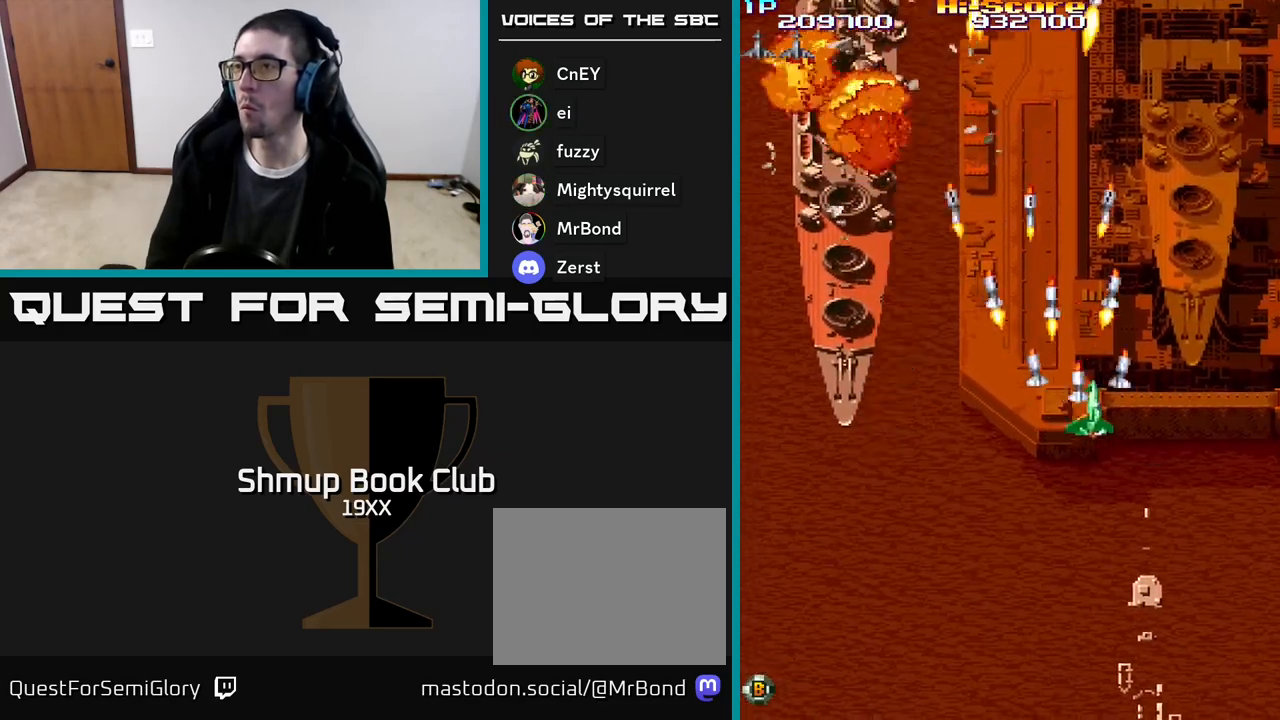
{"buttons": ["R2", "DPAD_UP"], "events": [[117, "DPAD_UP", "down"], [317, "DPAD_RIGHT", "up"]]}
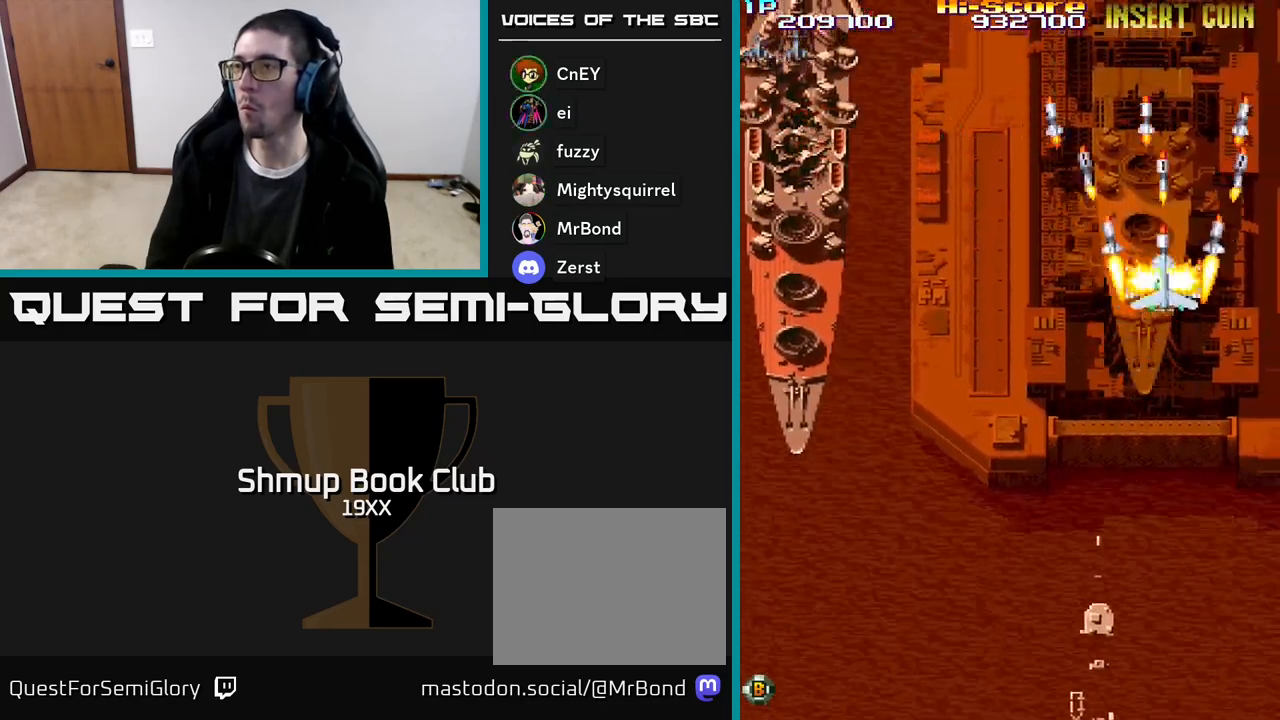
{"buttons": ["R2", "DPAD_DOWN"], "events": [[383, "DPAD_UP", "up"], [417, "DPAD_DOWN", "down"]]}
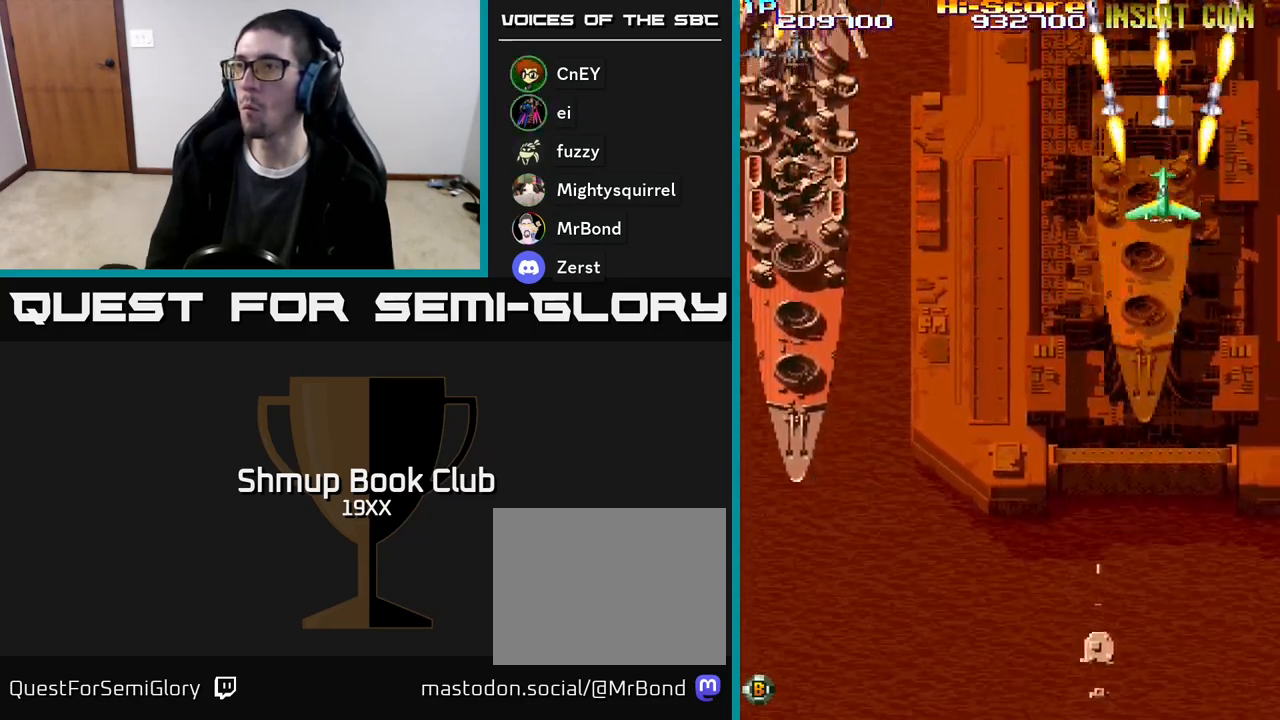
{"buttons": ["R2", "DPAD_LEFT"], "events": [[67, "DPAD_LEFT", "down"], [467, "DPAD_DOWN", "up"]]}
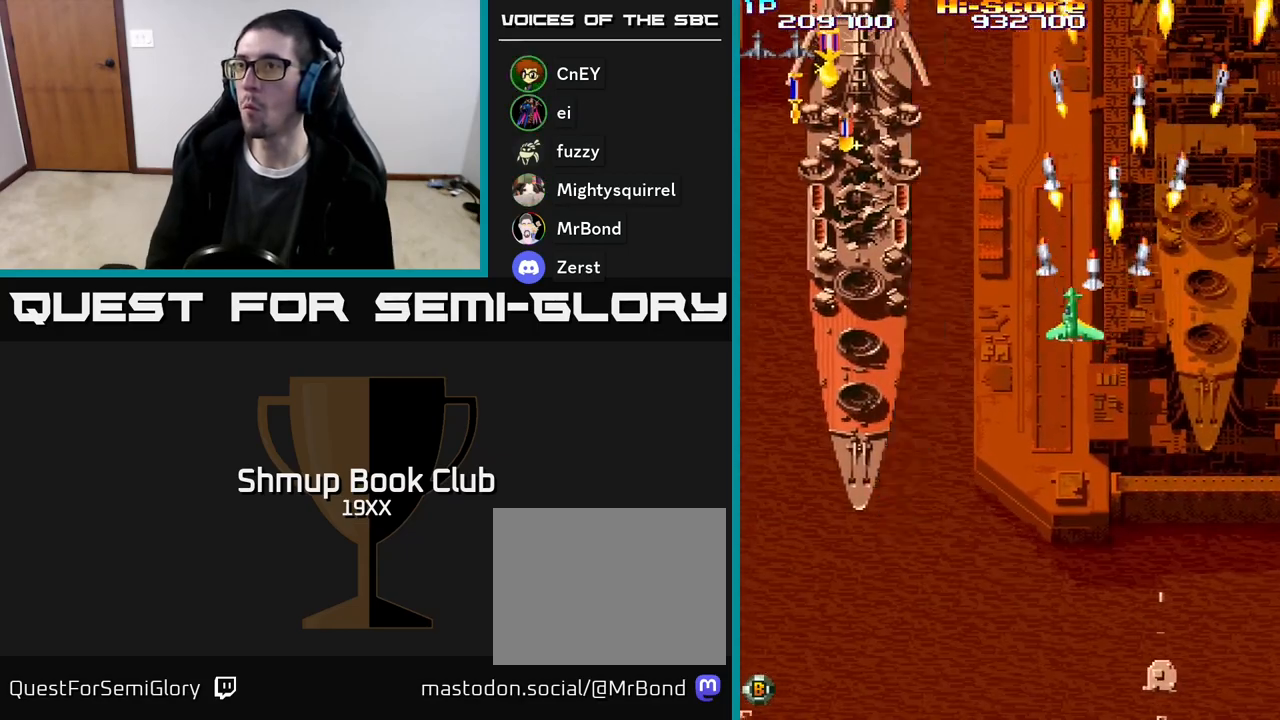
{"buttons": ["R2", "DPAD_UP", "DPAD_LEFT"], "events": [[367, "DPAD_UP", "down"]]}
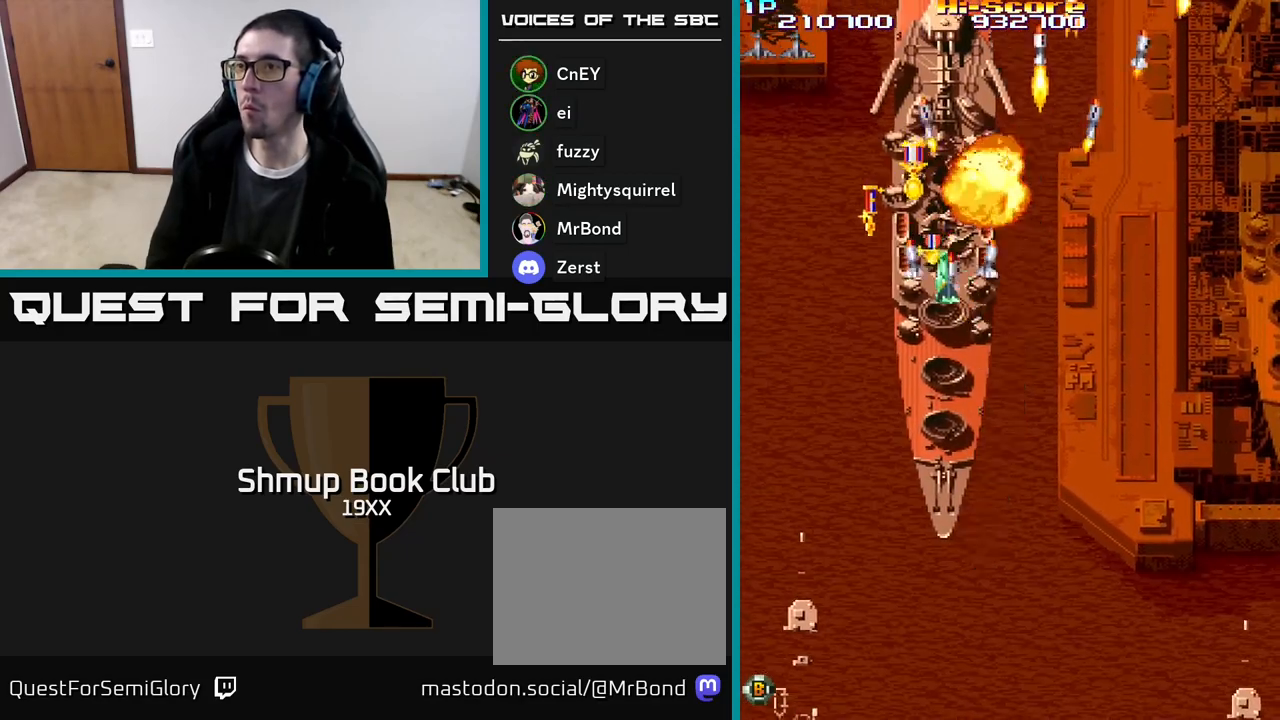
{"buttons": ["R2", "DPAD_DOWN", "DPAD_RIGHT"], "events": [[133, "DPAD_UP", "up"], [233, "DPAD_LEFT", "up"], [250, "DPAD_RIGHT", "down"], [333, "DPAD_DOWN", "down"]]}
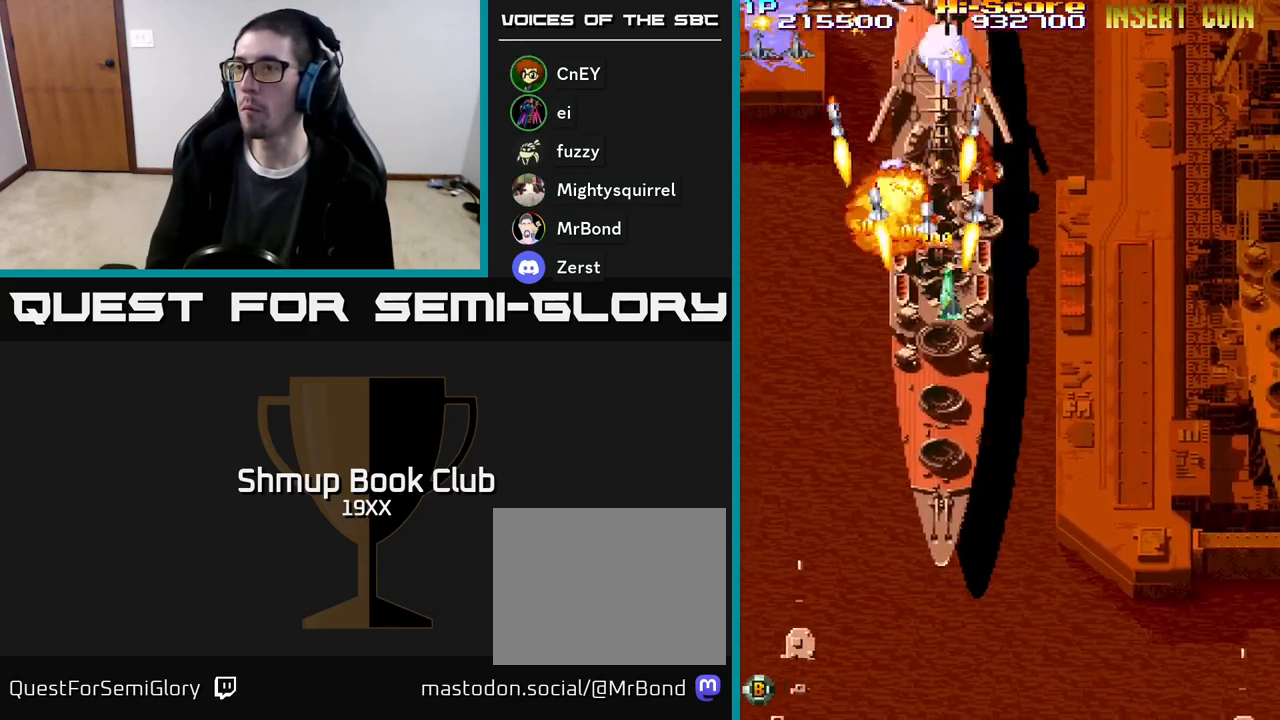
{"buttons": ["R2", "DPAD_DOWN", "DPAD_RIGHT"], "events": []}
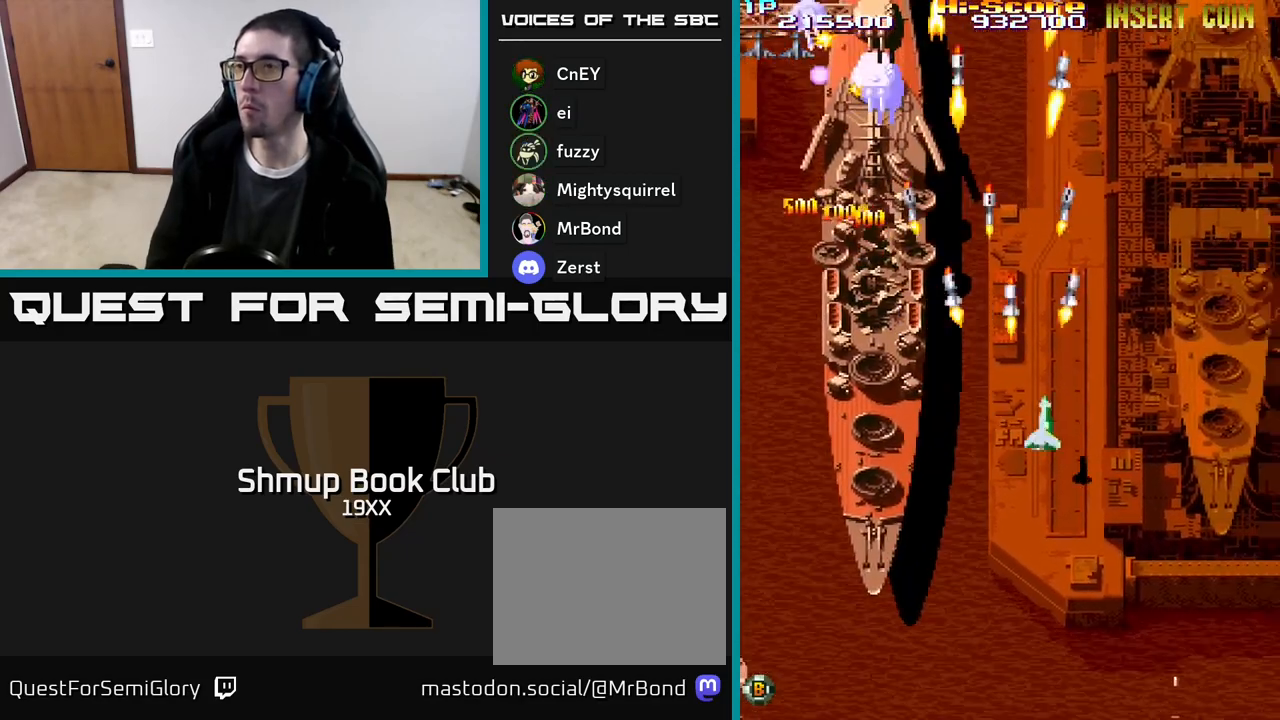
{"buttons": ["R2", "DPAD_UP", "DPAD_RIGHT"], "events": [[100, "DPAD_DOWN", "up"], [283, "DPAD_UP", "down"]]}
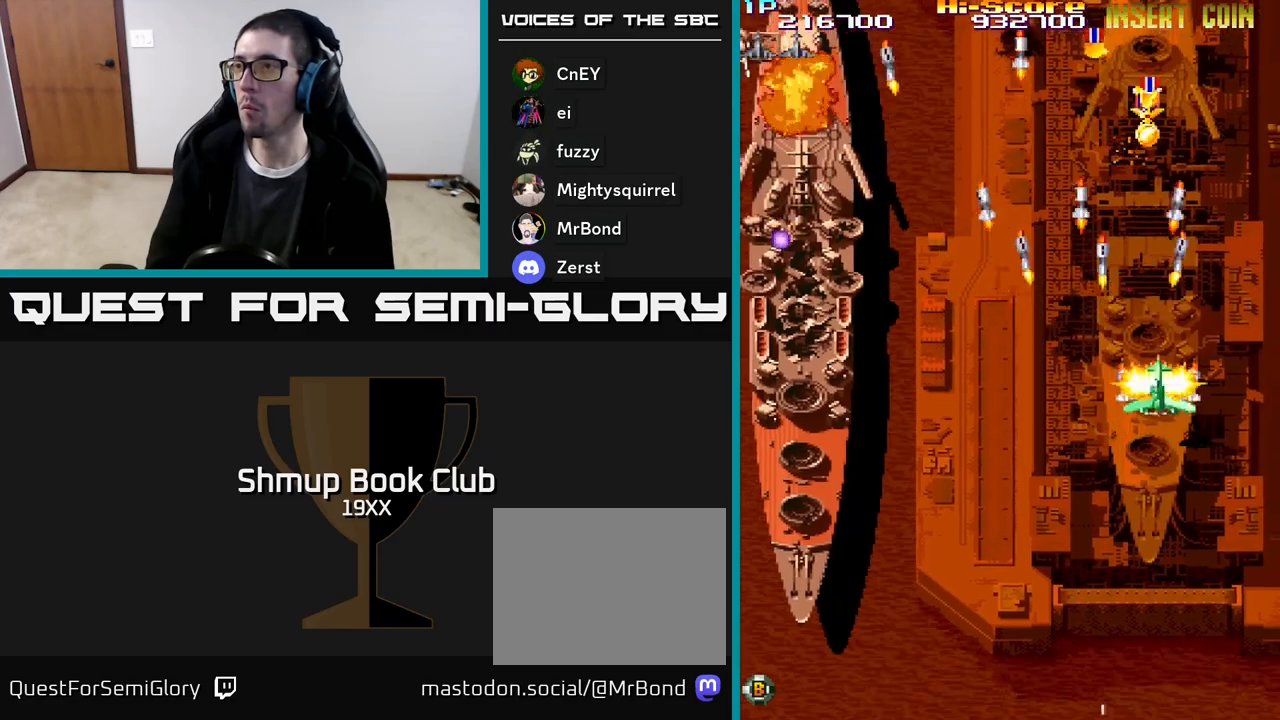
{"buttons": ["R2", "DPAD_UP"], "events": [[17, "DPAD_RIGHT", "up"]]}
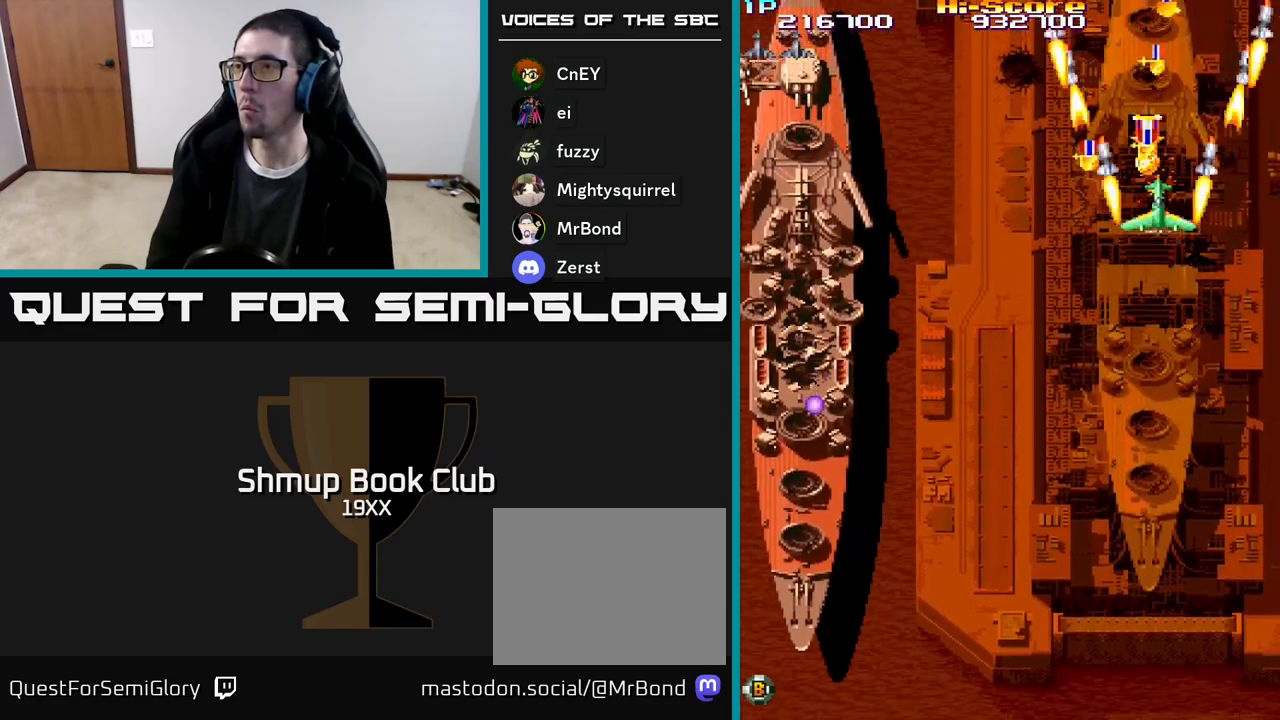
{"buttons": ["R2", "DPAD_UP"], "events": [[17, "DPAD_LEFT", "down"], [100, "DPAD_UP", "up"], [200, "DPAD_DOWN", "down"], [200, "DPAD_LEFT", "up"], [217, "DPAD_RIGHT", "down"], [350, "DPAD_RIGHT", "up"], [467, "DPAD_DOWN", "up"], [500, "DPAD_UP", "down"]]}
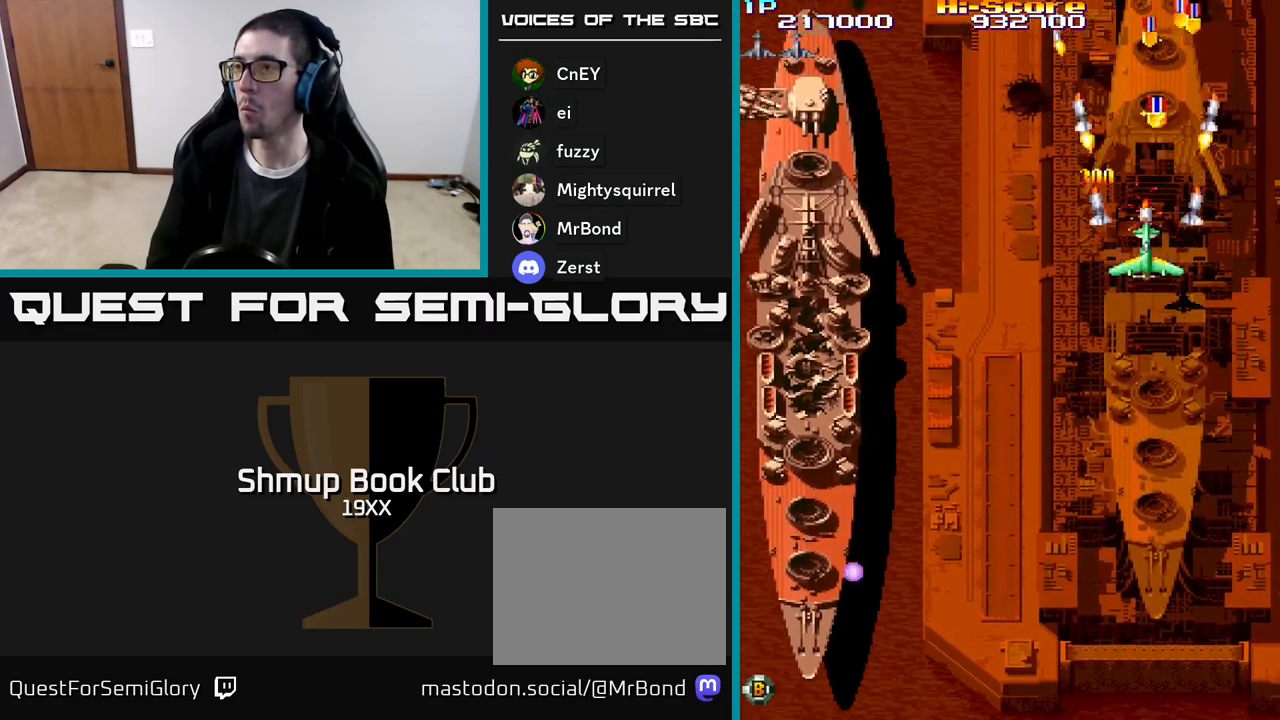
{"buttons": ["R2"], "events": [[133, "DPAD_RIGHT", "down"], [183, "DPAD_UP", "up"], [233, "DPAD_RIGHT", "up"], [267, "DPAD_DOWN", "down"], [267, "DPAD_LEFT", "down"], [383, "DPAD_LEFT", "up"], [450, "DPAD_RIGHT", "down"], [467, "DPAD_DOWN", "up"], [483, "DPAD_RIGHT", "up"]]}
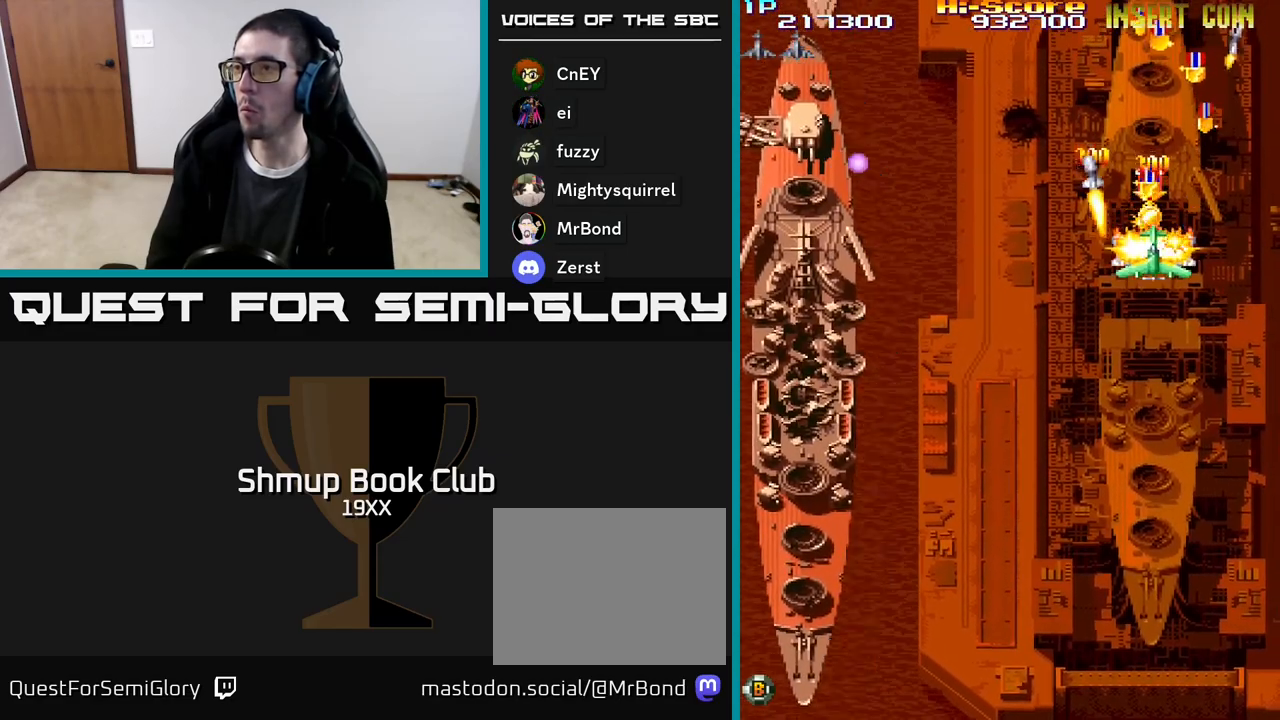
{"buttons": ["R2", "DPAD_DOWN"], "events": [[100, "DPAD_RIGHT", "down"], [183, "DPAD_RIGHT", "up"], [433, "DPAD_DOWN", "down"]]}
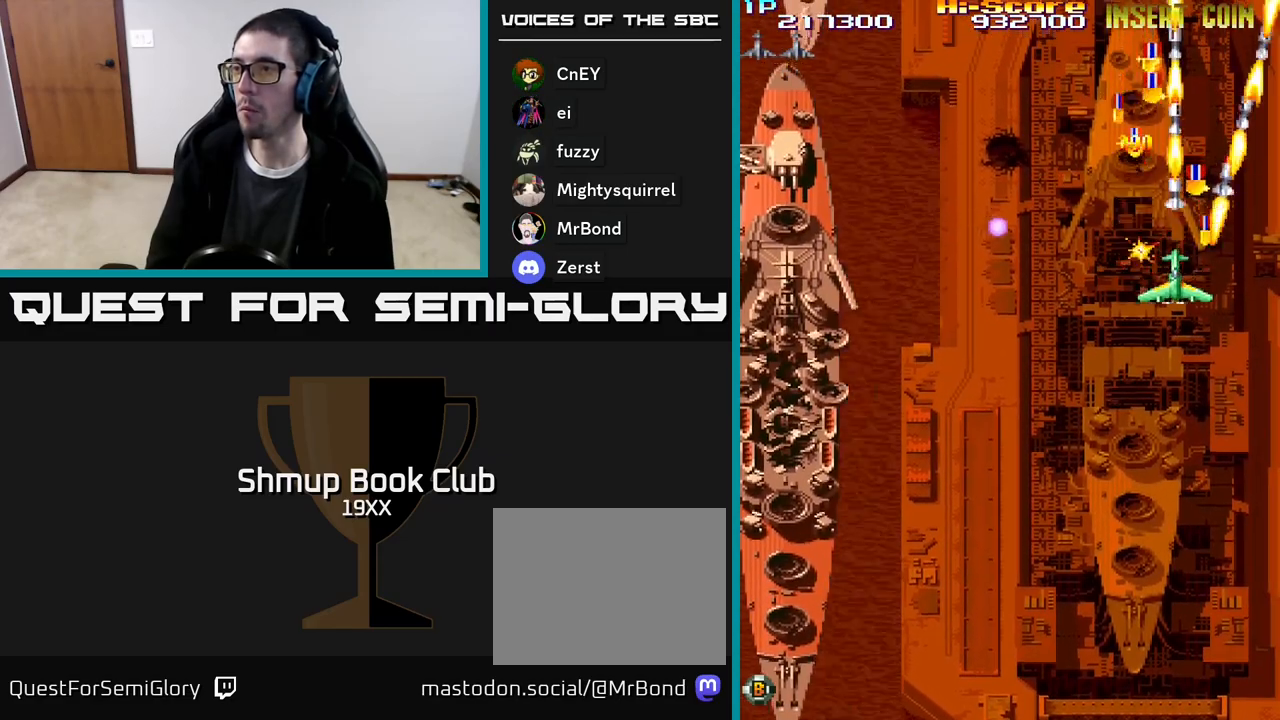
{"buttons": ["R2", "DPAD_DOWN", "DPAD_RIGHT"], "events": [[17, "DPAD_DOWN", "up"], [250, "DPAD_DOWN", "down"], [333, "DPAD_DOWN", "up"], [467, "DPAD_DOWN", "down"], [483, "DPAD_RIGHT", "down"]]}
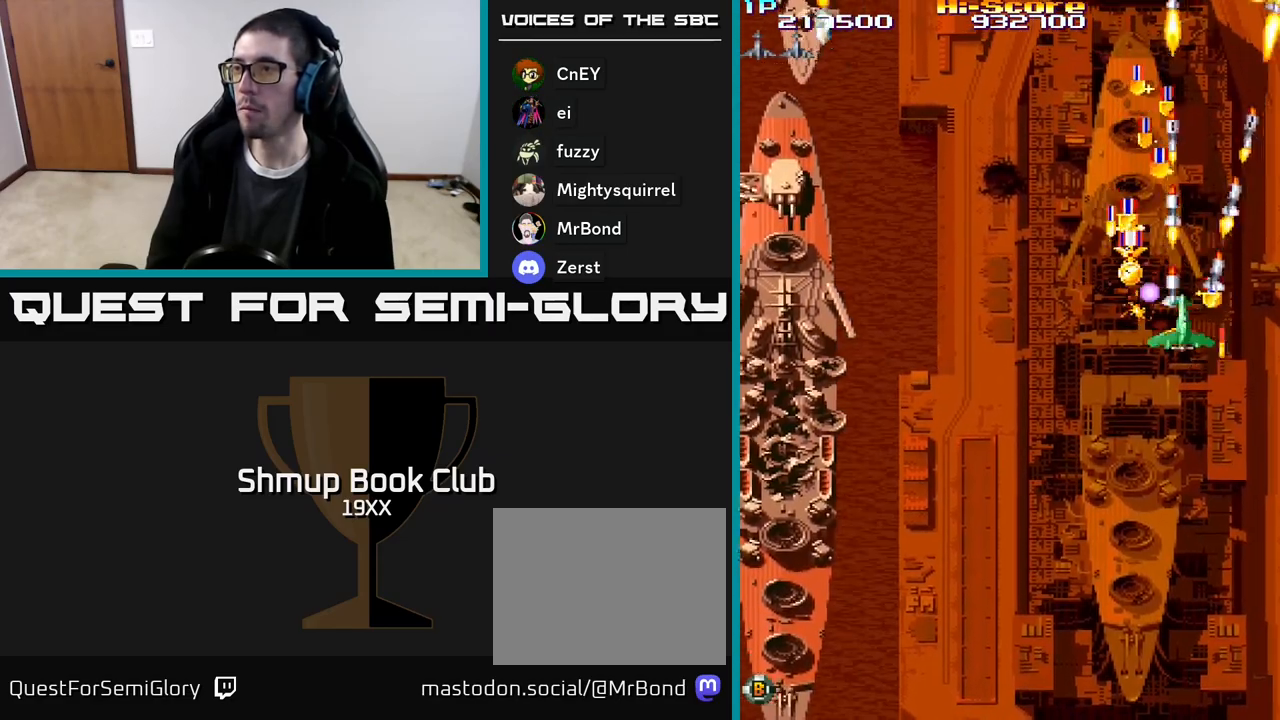
{"buttons": ["R2", "DPAD_UP", "DPAD_LEFT"], "events": [[167, "DPAD_RIGHT", "up"], [217, "DPAD_LEFT", "down"], [300, "DPAD_DOWN", "up"], [350, "DPAD_UP", "down"]]}
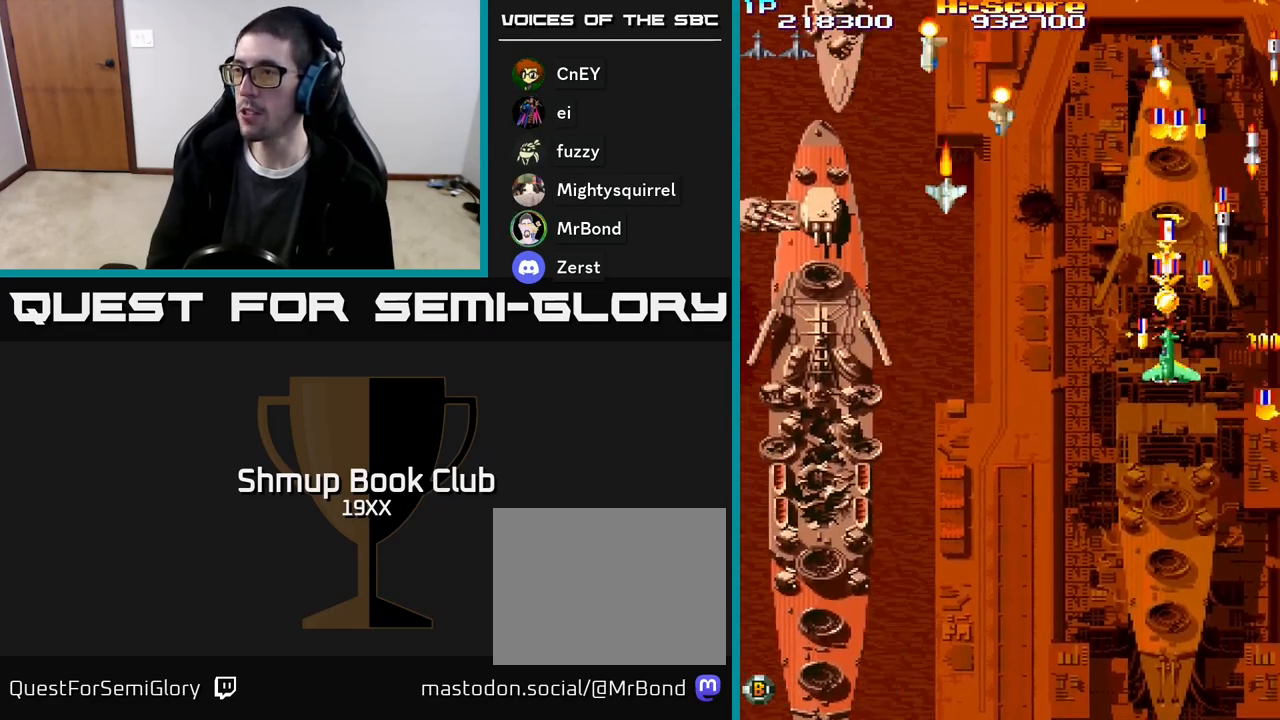
{"buttons": ["R2", "DPAD_DOWN", "DPAD_RIGHT"], "events": [[100, "DPAD_LEFT", "up"], [100, "DPAD_UP", "up"], [117, "DPAD_RIGHT", "down"], [167, "DPAD_DOWN", "down"], [217, "DPAD_RIGHT", "up"], [417, "DPAD_RIGHT", "down"]]}
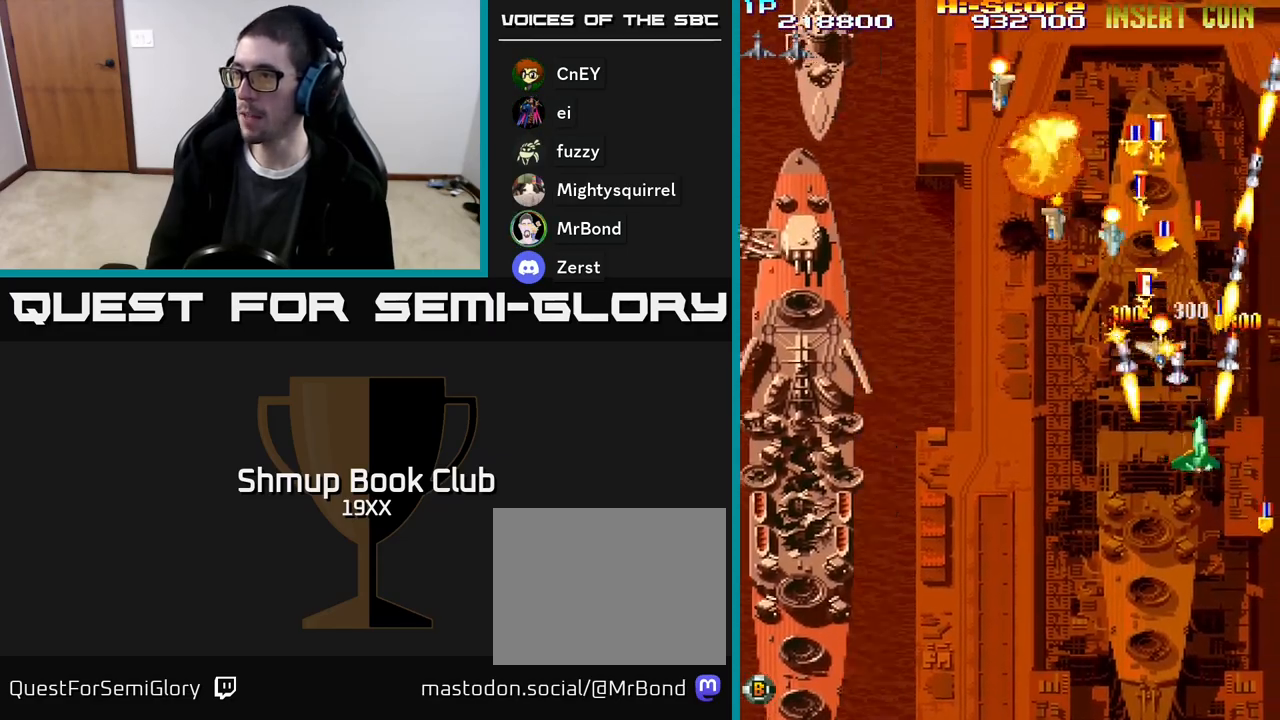
{"buttons": ["R2", "DPAD_DOWN"], "events": [[83, "DPAD_RIGHT", "up"], [250, "DPAD_RIGHT", "down"], [383, "DPAD_RIGHT", "up"]]}
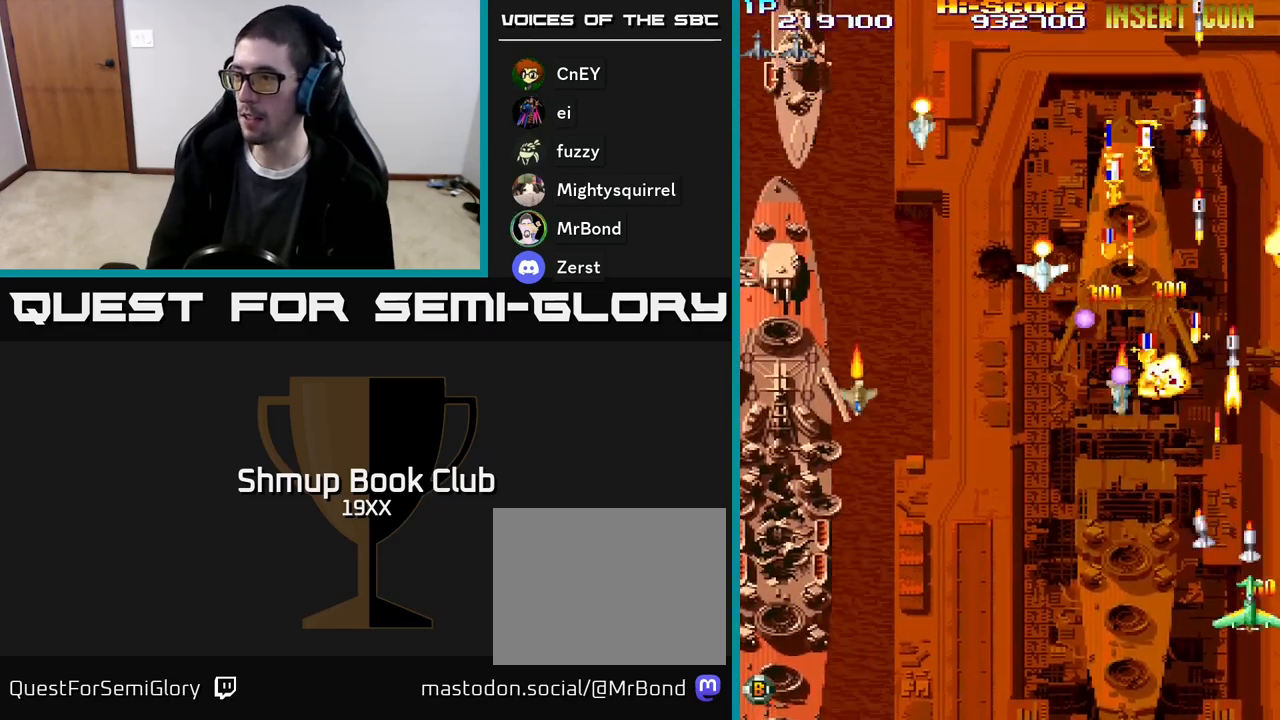
{"buttons": ["R2", "DPAD_DOWN"], "events": [[117, "DPAD_LEFT", "down"], [167, "DPAD_DOWN", "up"], [267, "DPAD_UP", "down"], [317, "DPAD_LEFT", "up"], [367, "DPAD_RIGHT", "down"], [400, "DPAD_UP", "up"], [433, "DPAD_DOWN", "down"], [450, "DPAD_RIGHT", "up"]]}
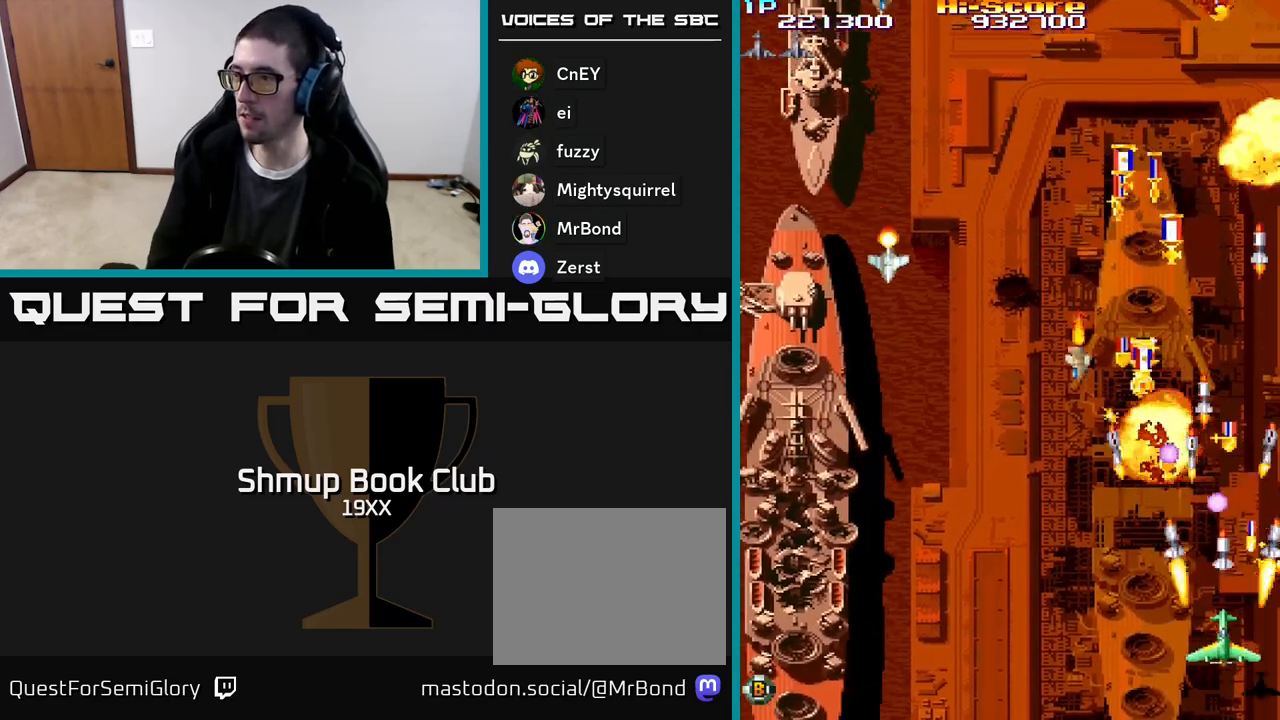
{"buttons": ["R2"], "events": [[17, "DPAD_RIGHT", "down"], [67, "DPAD_DOWN", "up"], [117, "DPAD_RIGHT", "up"]]}
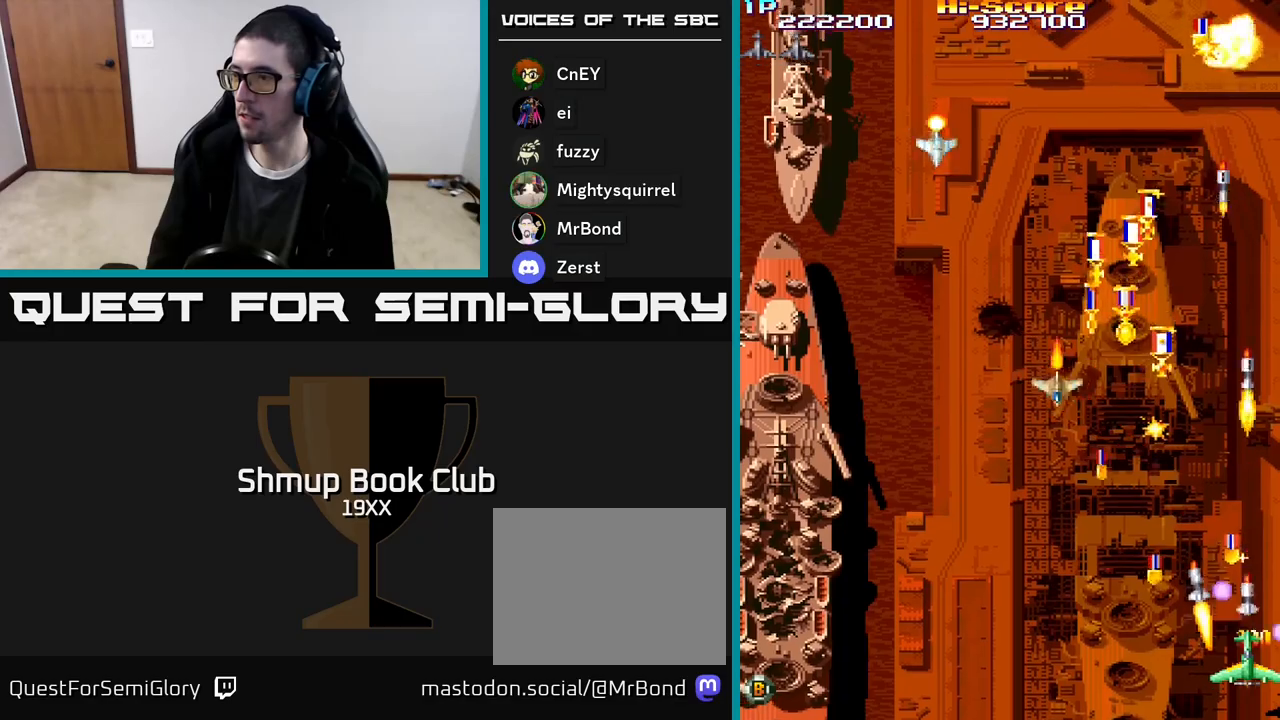
{"buttons": ["R2", "DPAD_RIGHT"], "events": [[17, "DPAD_LEFT", "down"], [50, "DPAD_LEFT", "up"], [217, "DPAD_LEFT", "down"], [367, "DPAD_LEFT", "up"], [383, "DPAD_DOWN", "down"], [383, "DPAD_RIGHT", "down"], [400, "DPAD_DOWN", "up"]]}
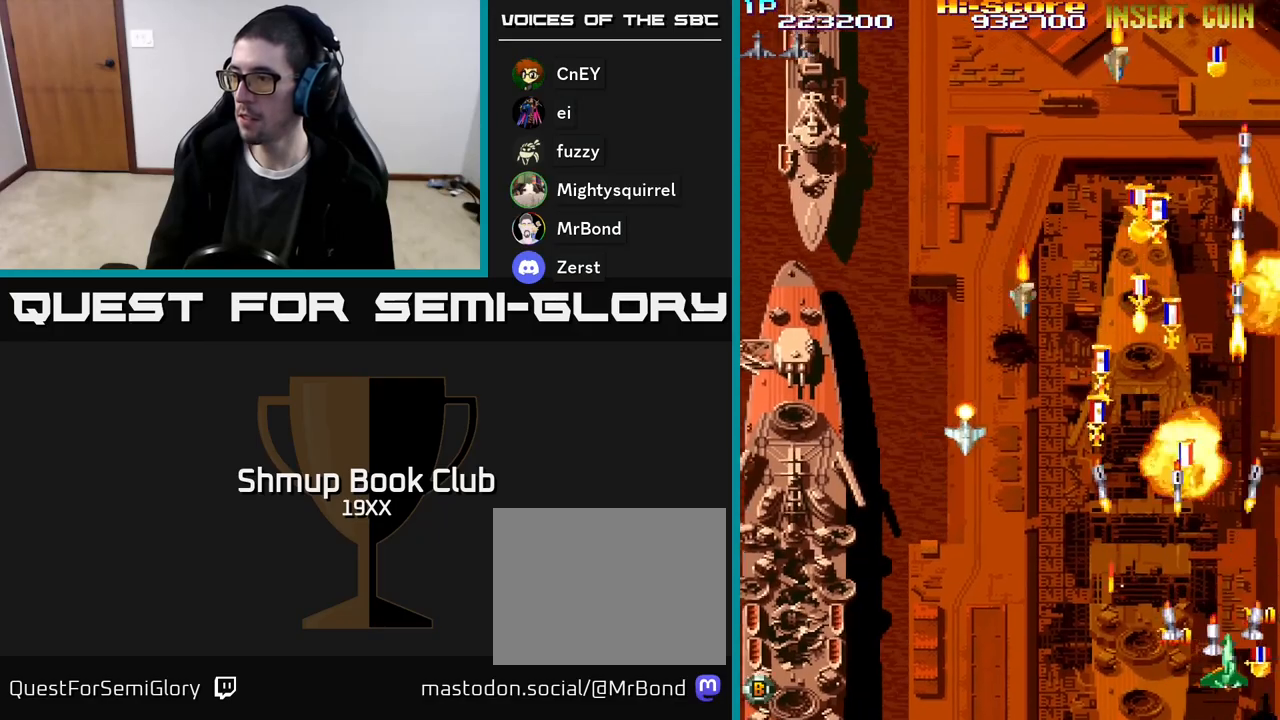
{"buttons": ["R2", "DPAD_RIGHT"], "events": [[33, "DPAD_DOWN", "down"], [100, "DPAD_RIGHT", "up"], [117, "DPAD_LEFT", "down"], [150, "DPAD_DOWN", "up"], [483, "DPAD_LEFT", "up"], [500, "DPAD_RIGHT", "down"]]}
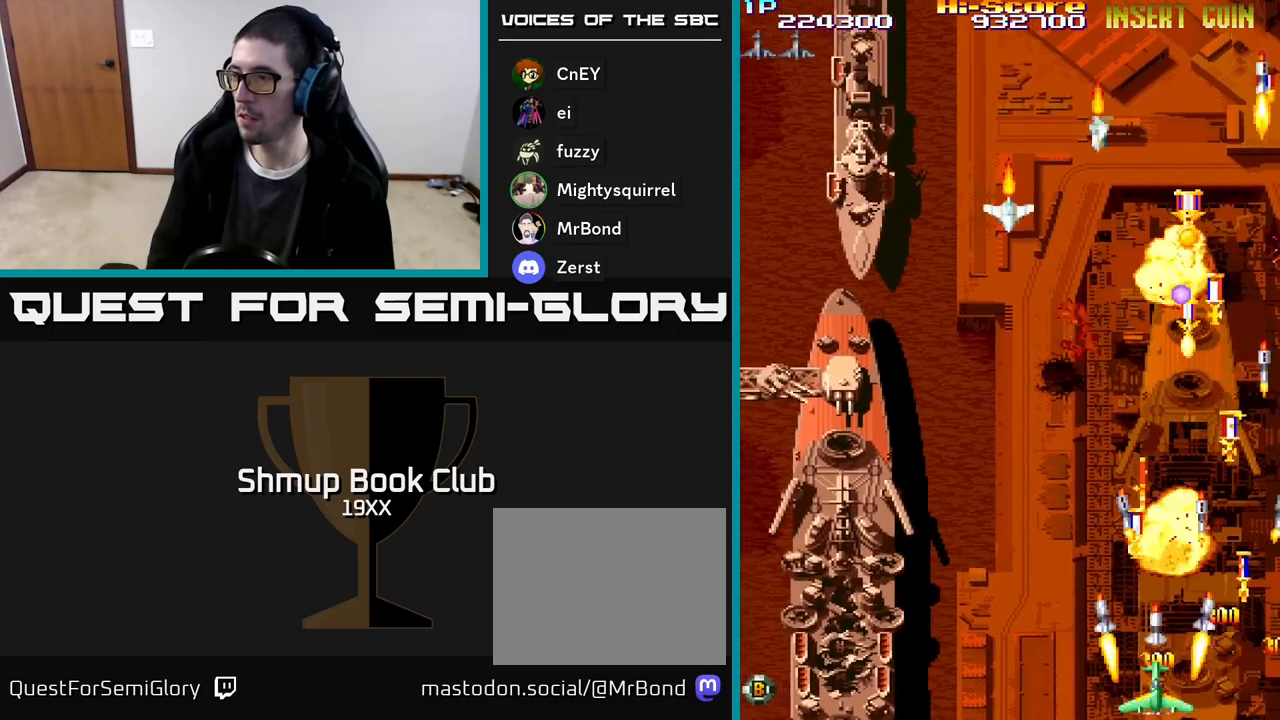
{"buttons": ["R2", "DPAD_LEFT"], "events": [[283, "DPAD_RIGHT", "up"], [300, "DPAD_LEFT", "down"]]}
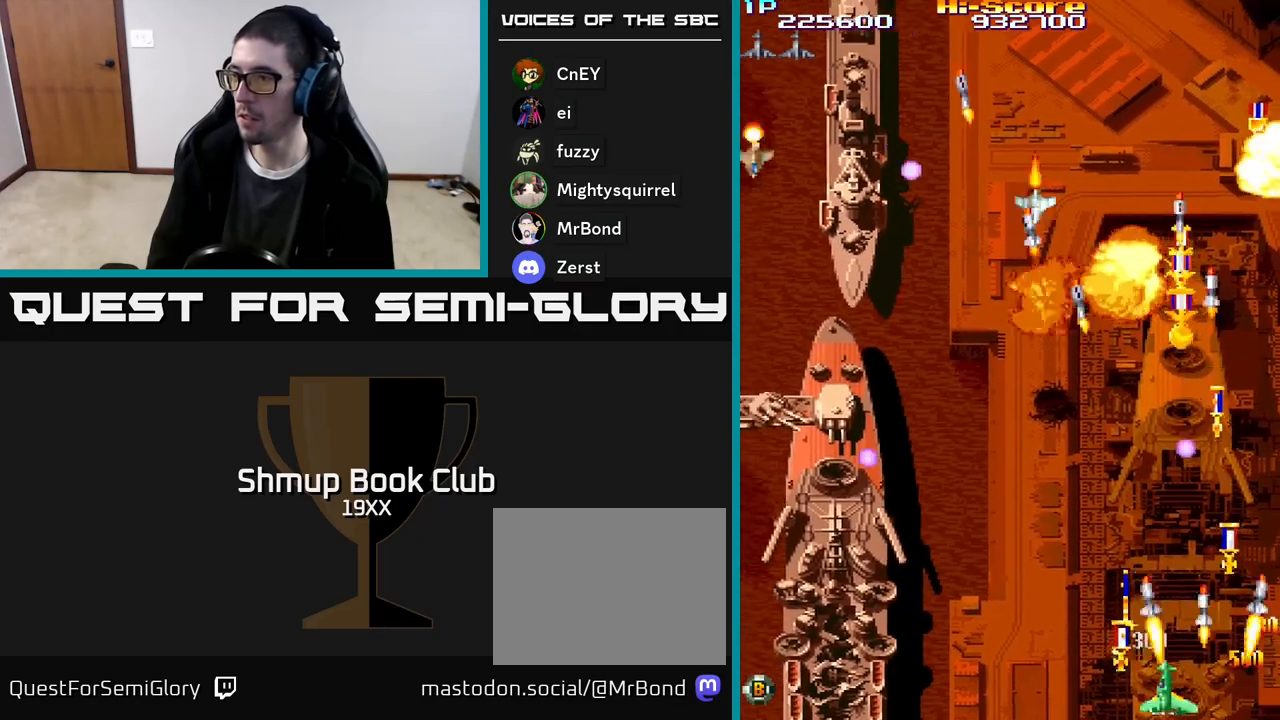
{"buttons": ["R2", "DPAD_LEFT"], "events": [[100, "DPAD_UP", "down"], [133, "DPAD_LEFT", "up"], [167, "DPAD_RIGHT", "down"], [183, "DPAD_UP", "up"], [417, "DPAD_RIGHT", "up"], [433, "DPAD_LEFT", "down"]]}
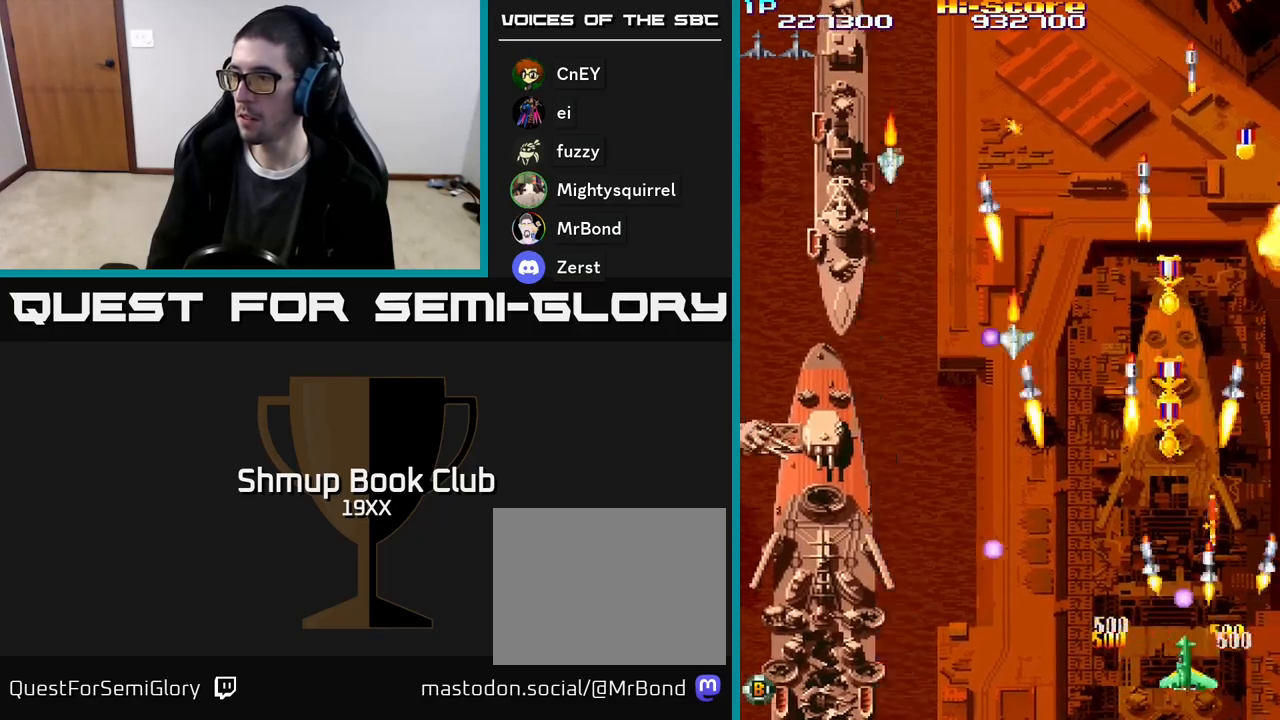
{"buttons": ["R2"], "events": [[100, "DPAD_DOWN", "down"], [100, "DPAD_LEFT", "up"], [133, "DPAD_RIGHT", "down"], [167, "DPAD_DOWN", "up"], [233, "DPAD_RIGHT", "up"]]}
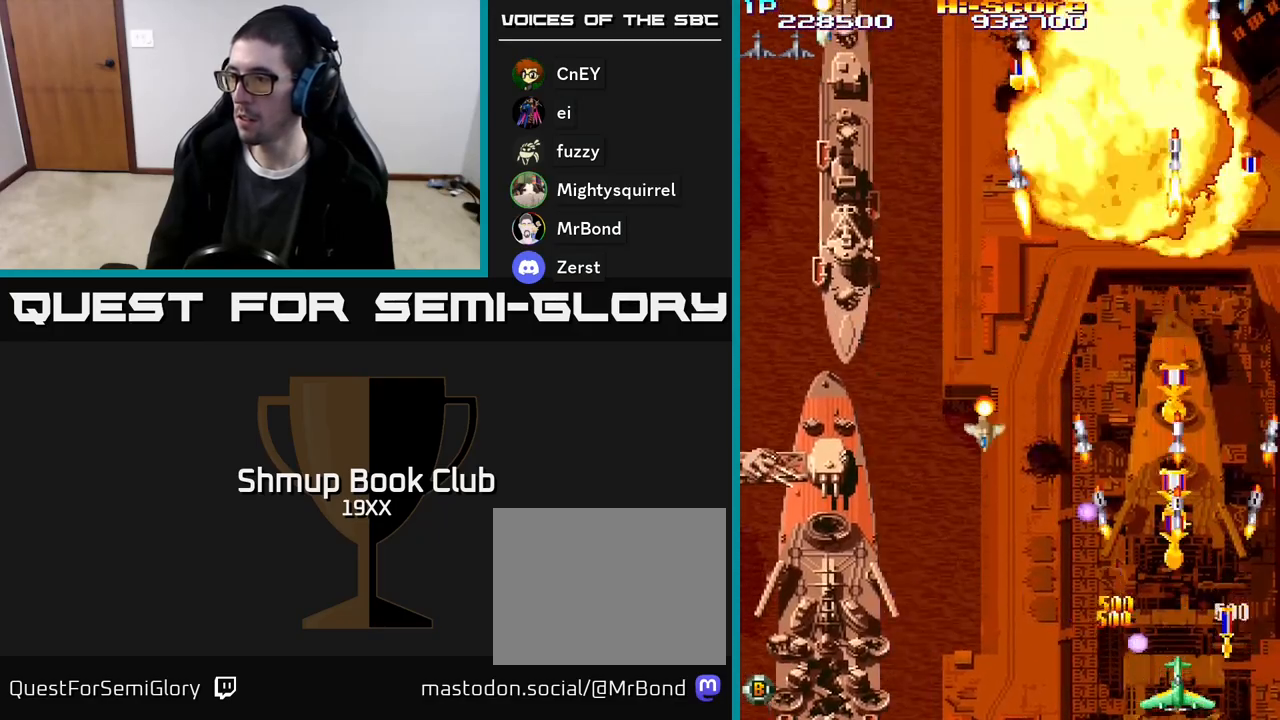
{"buttons": ["R2", "DPAD_UP"], "events": [[117, "DPAD_RIGHT", "down"], [200, "DPAD_UP", "down"], [233, "DPAD_UP", "up"], [333, "DPAD_RIGHT", "up"], [367, "DPAD_UP", "down"], [383, "DPAD_LEFT", "down"], [467, "DPAD_LEFT", "up"]]}
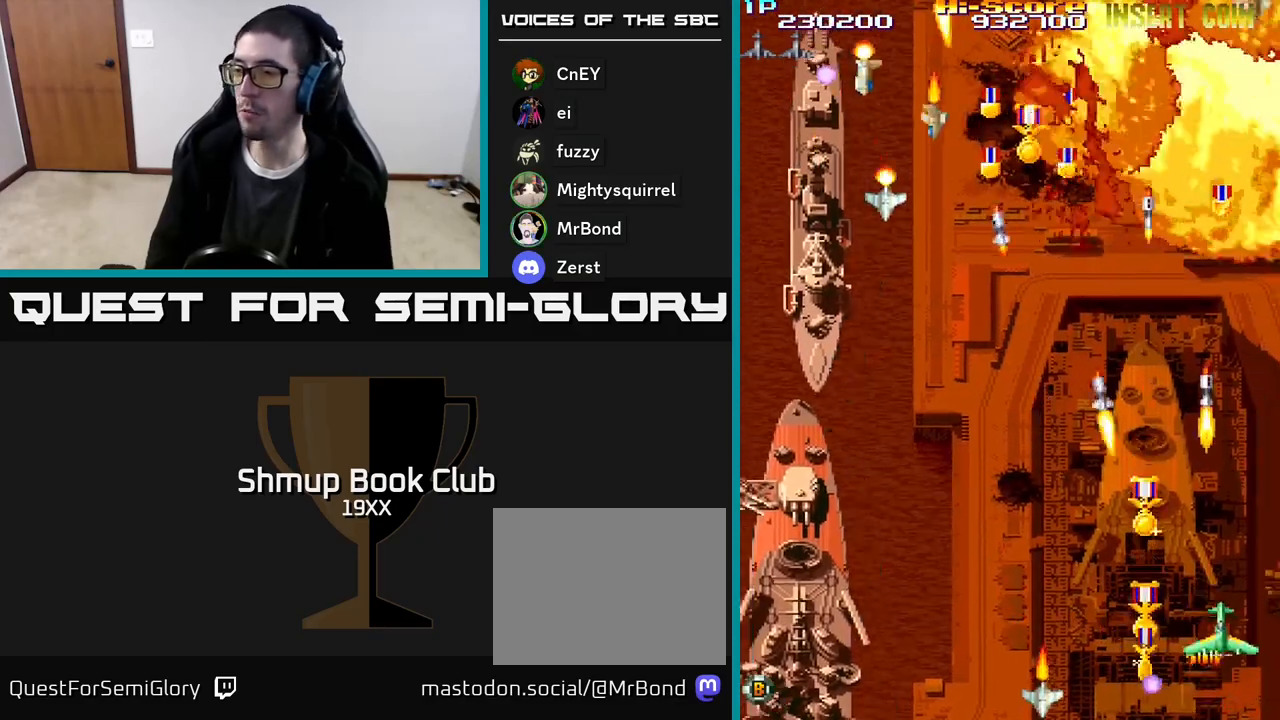
{"buttons": ["R2", "DPAD_DOWN"], "events": [[67, "DPAD_LEFT", "down"], [67, "DPAD_UP", "up"], [100, "DPAD_DOWN", "down"], [317, "DPAD_LEFT", "up"]]}
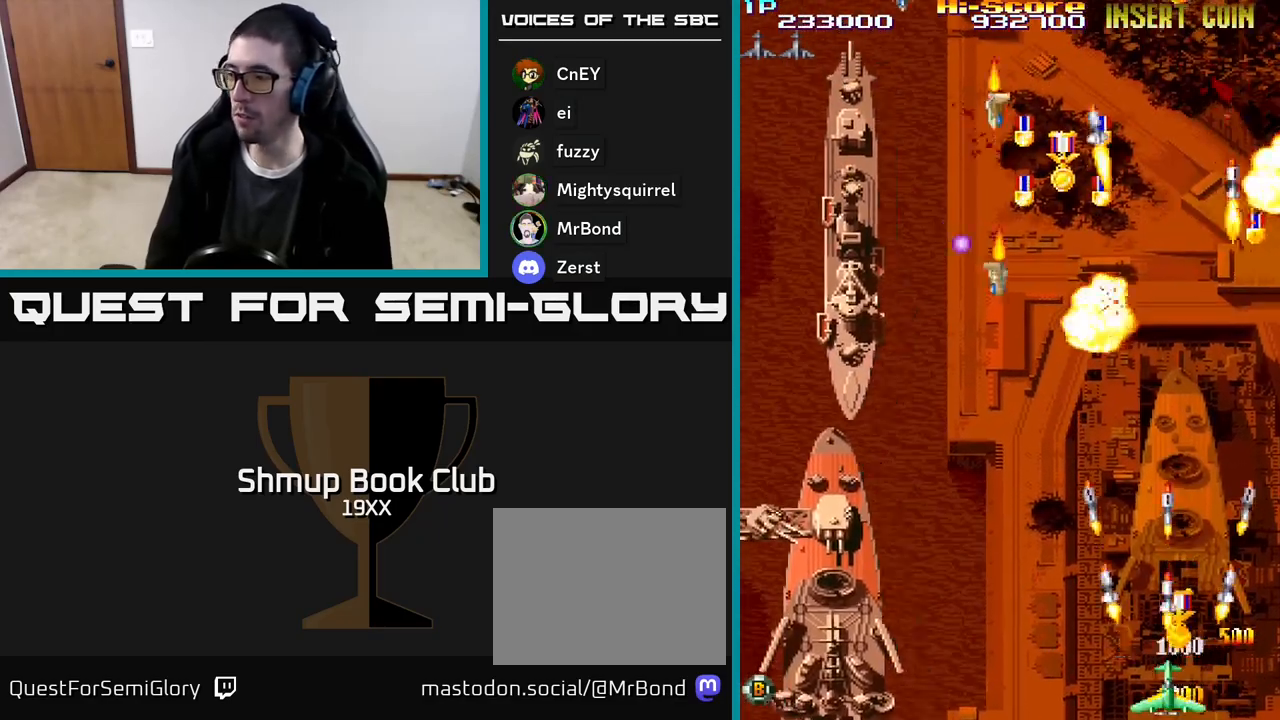
{"buttons": ["R2", "DPAD_LEFT"], "events": [[50, "DPAD_DOWN", "up"], [50, "DPAD_RIGHT", "down"], [67, "DPAD_RIGHT", "up"], [67, "DPAD_UP", "down"], [217, "DPAD_LEFT", "down"], [267, "DPAD_UP", "up"]]}
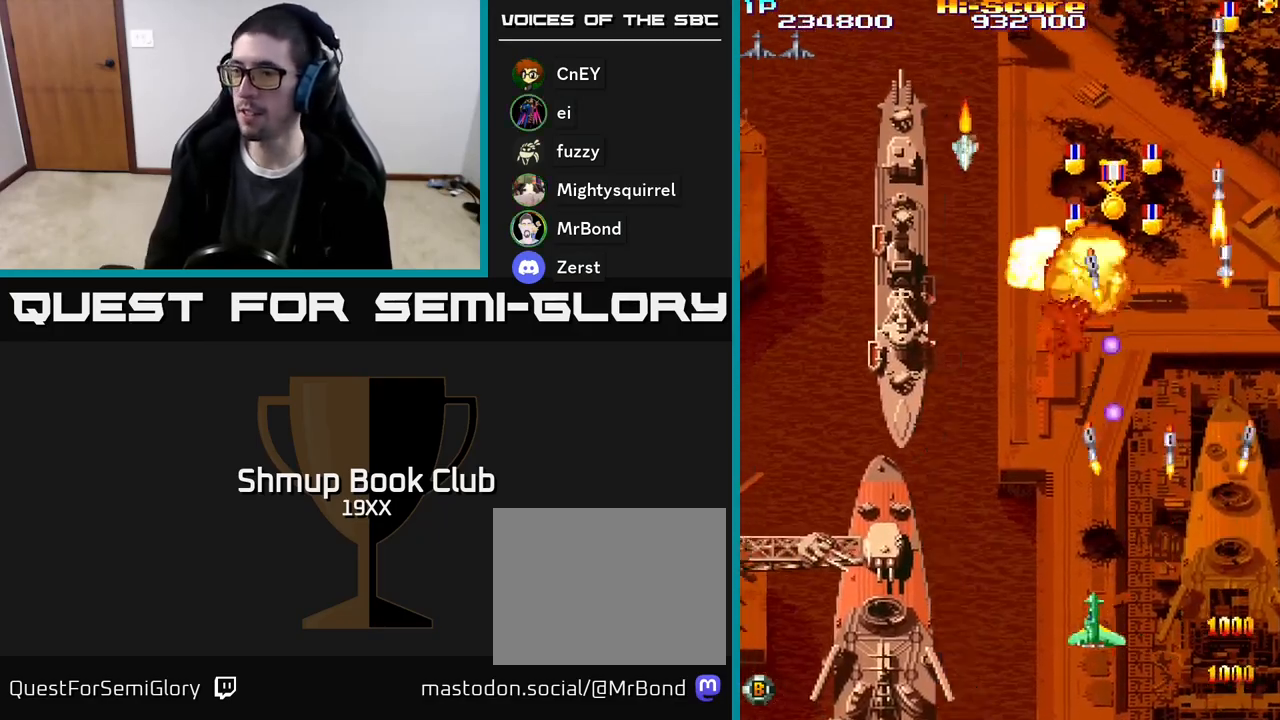
{"buttons": ["R2", "DPAD_UP", "DPAD_LEFT"], "events": [[500, "DPAD_UP", "down"]]}
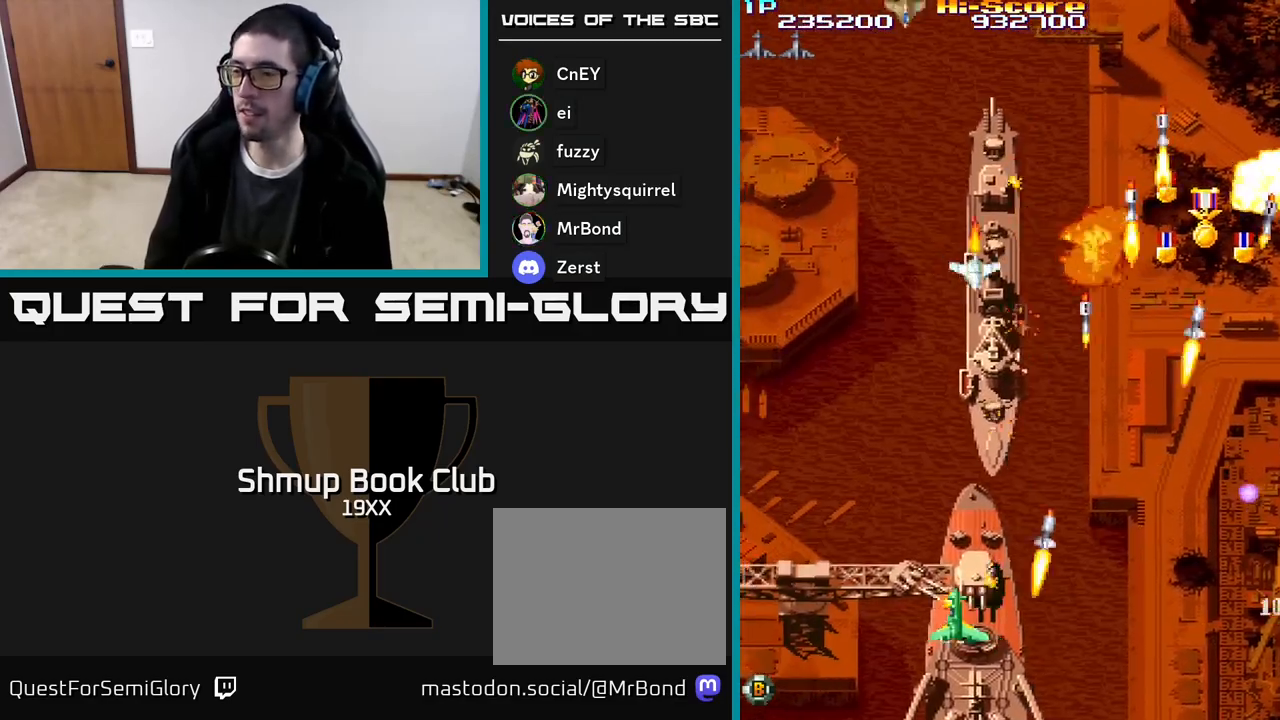
{"buttons": ["R2"], "events": [[17, "DPAD_LEFT", "up"], [67, "DPAD_RIGHT", "down"], [133, "DPAD_UP", "up"], [167, "DPAD_DOWN", "down"], [167, "DPAD_RIGHT", "up"], [467, "DPAD_DOWN", "up"]]}
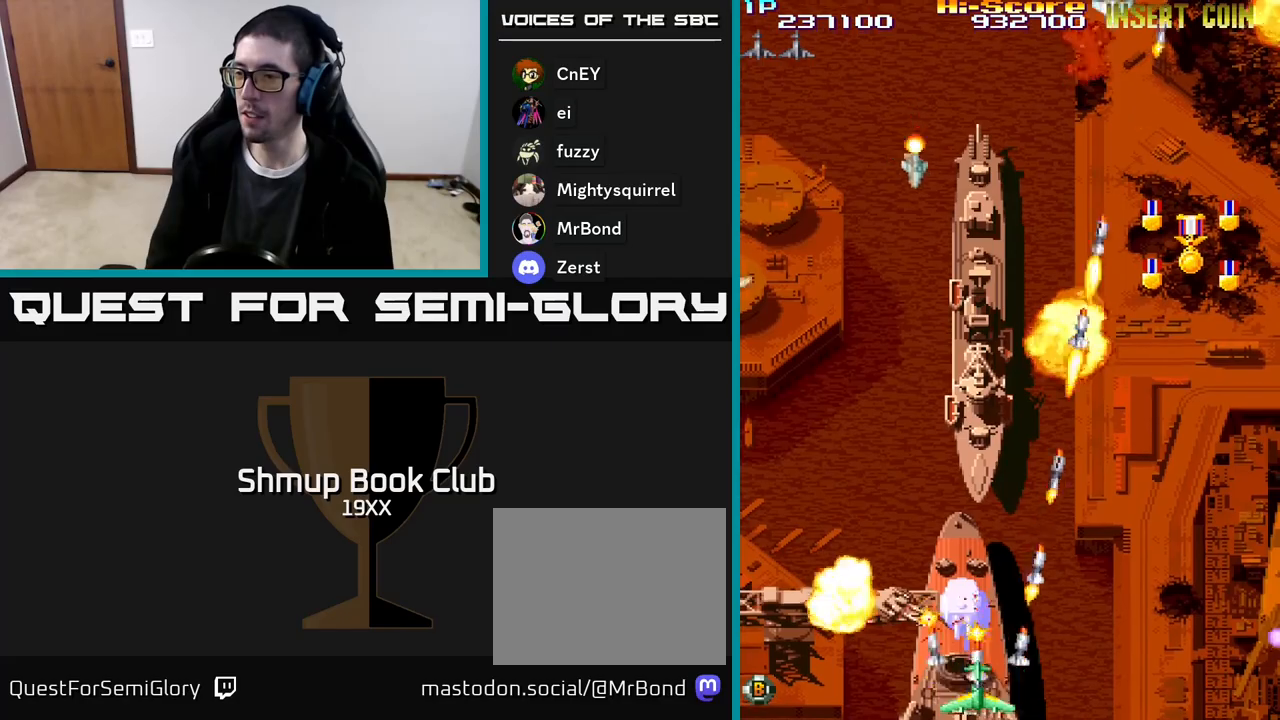
{"buttons": ["R2", "DPAD_LEFT"], "events": [[17, "DPAD_LEFT", "down"], [33, "DPAD_UP", "down"], [83, "DPAD_UP", "up"], [100, "DPAD_LEFT", "up"], [483, "DPAD_LEFT", "down"]]}
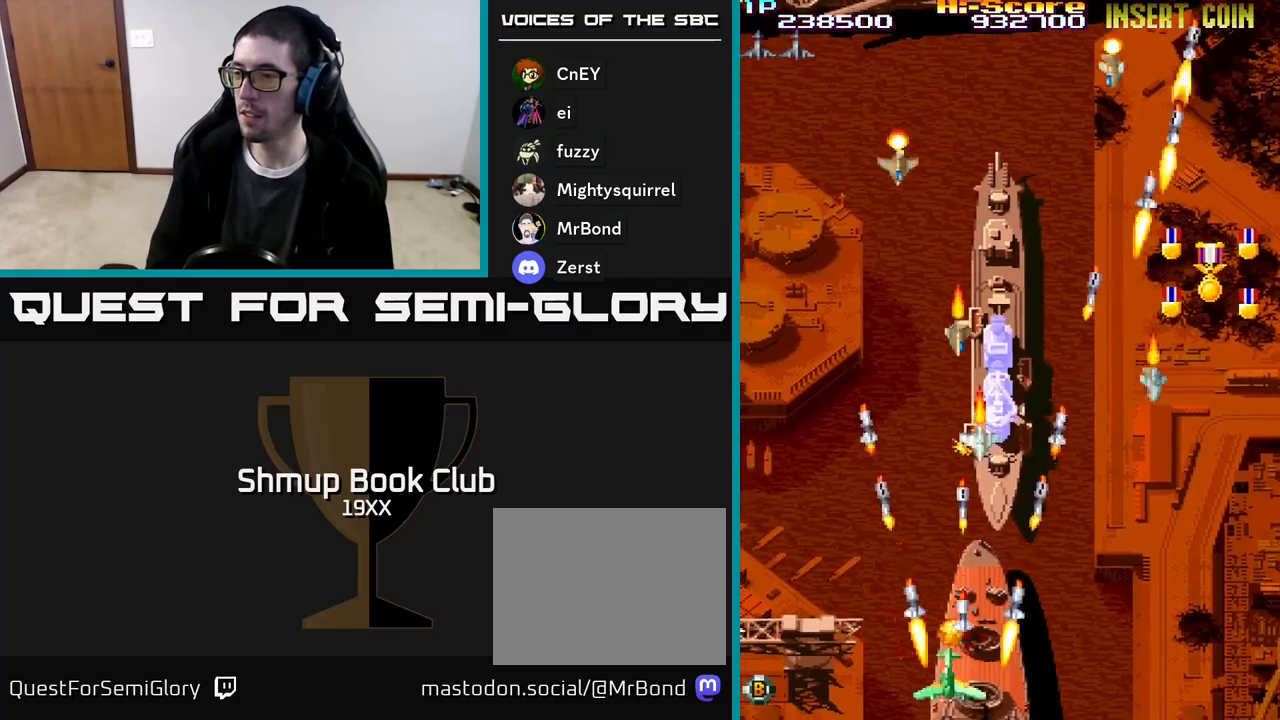
{"buttons": ["R2", "DPAD_RIGHT"], "events": [[350, "DPAD_LEFT", "up"], [383, "DPAD_RIGHT", "down"]]}
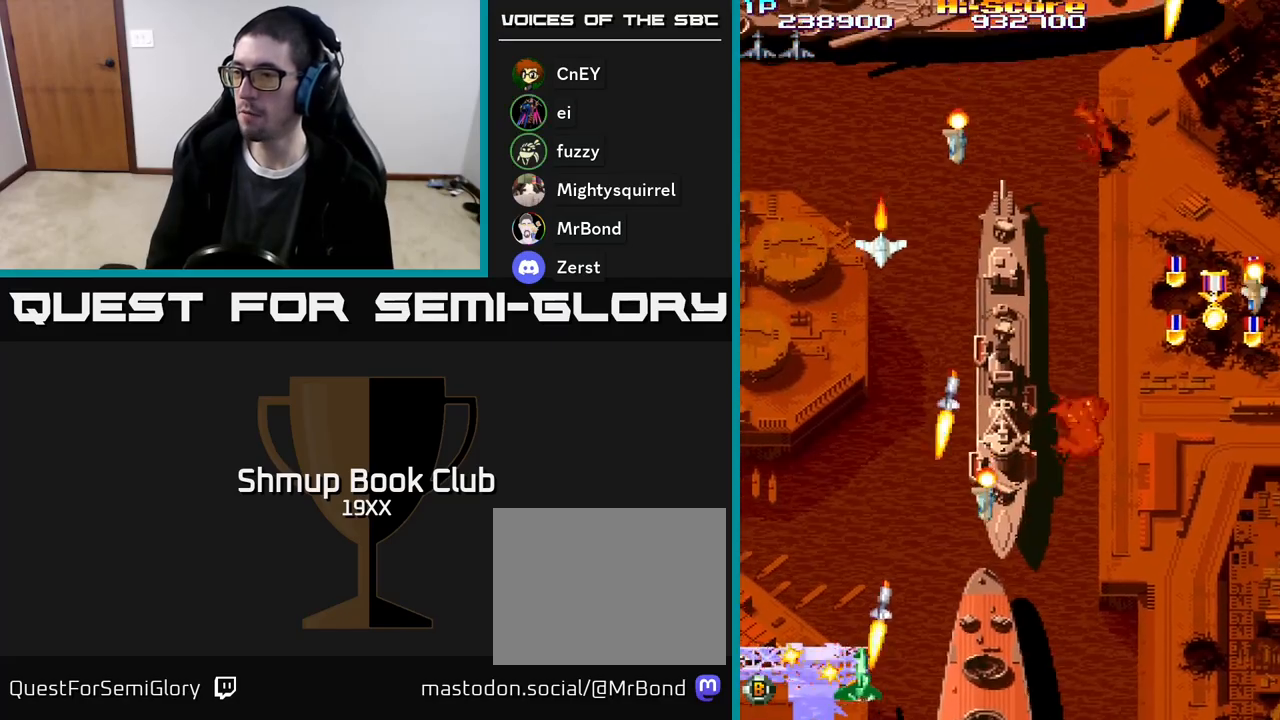
{"buttons": ["R2", "DPAD_UP", "DPAD_LEFT"], "events": [[400, "DPAD_UP", "down"], [450, "DPAD_RIGHT", "up"], [500, "DPAD_LEFT", "down"]]}